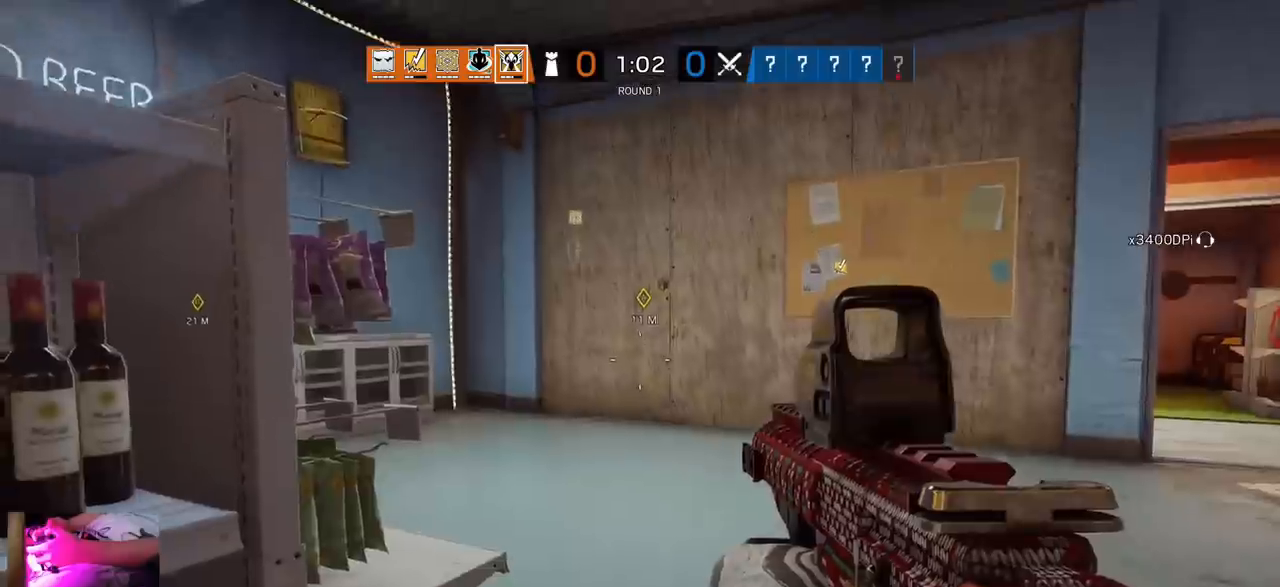
Gameplay with a controller (PlayStation layout); each line is a JSON object with the inputs held at the frame after it. "events" lists button and stick changes between this image and that frame as [ms after this image, input, new state], when the widget could be followed in between.
{"buttons": ["L1"], "left_stick": "right", "right_stick": "center", "events": [[117, "left_stick", "center"], [200, "L1", "down"], [233, "left_stick", "up-right"], [300, "R3", "down"], [300, "left_stick", "right"], [467, "R3", "up"]]}
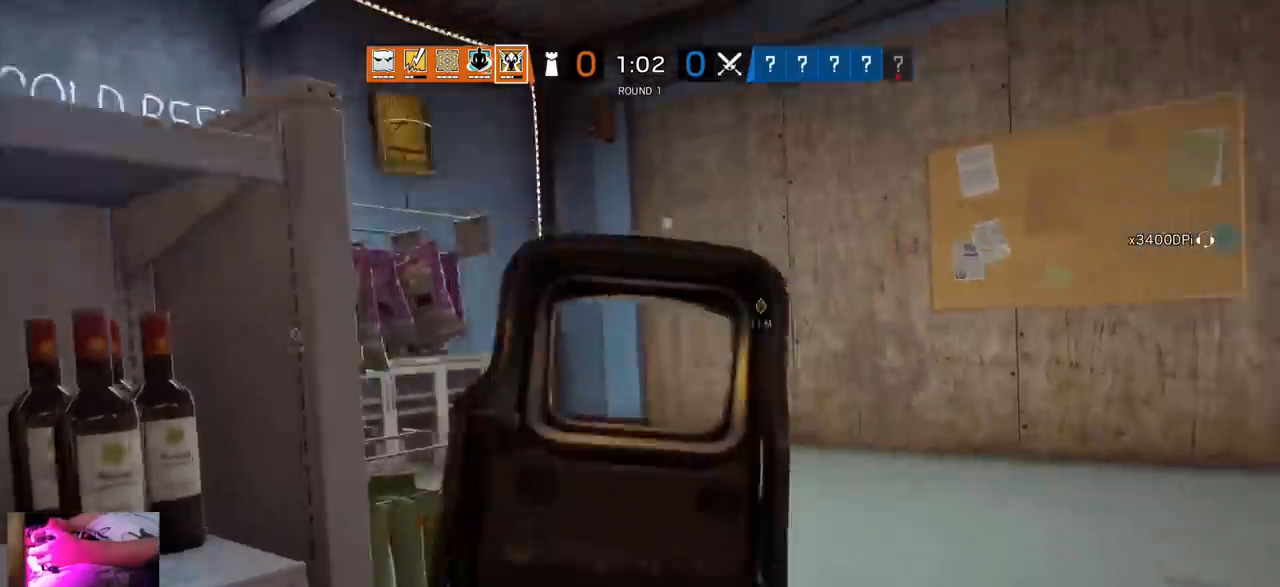
{"buttons": ["L1"], "left_stick": "center", "right_stick": "center", "events": [[33, "left_stick", "center"]]}
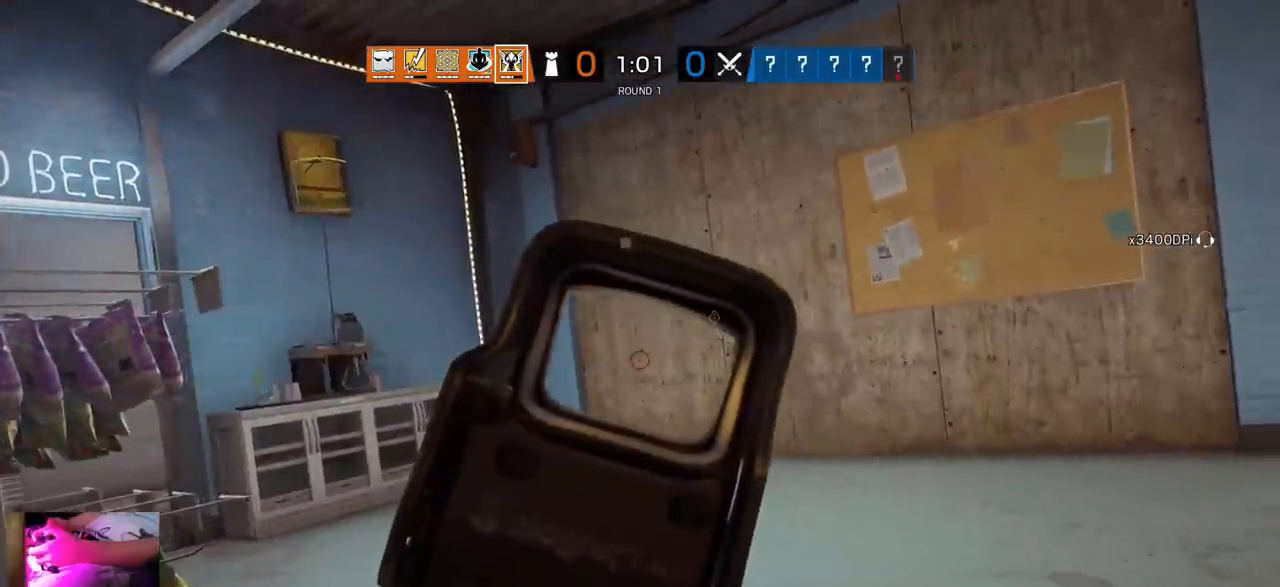
{"buttons": ["L1"], "left_stick": "center", "right_stick": "center", "events": []}
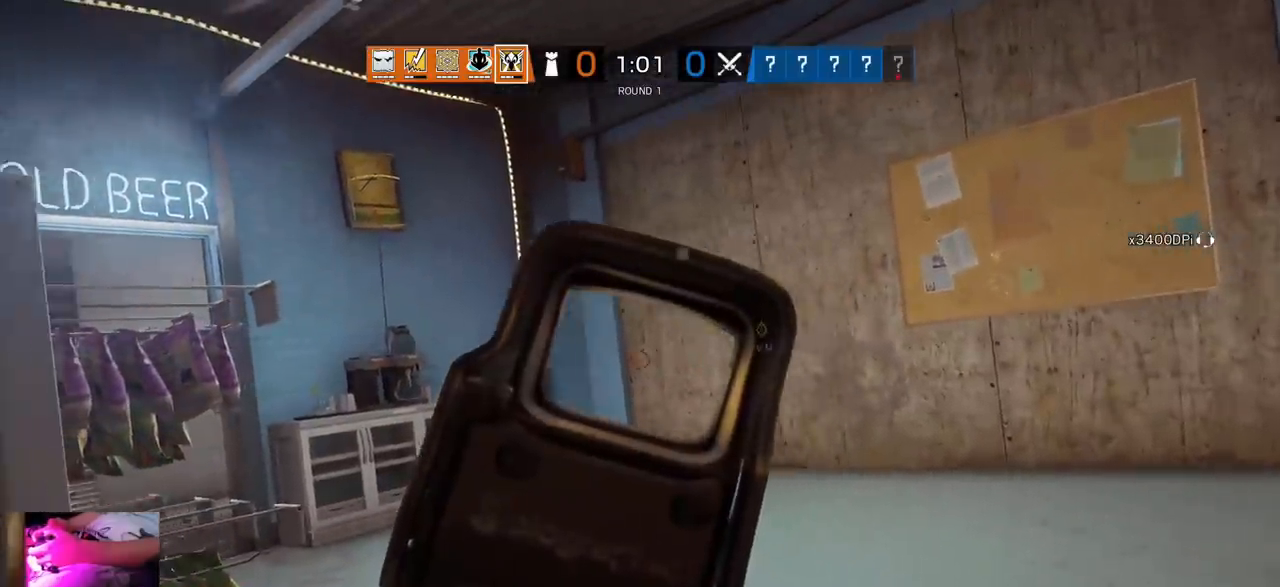
{"buttons": ["L1"], "left_stick": "center", "right_stick": "center", "events": [[383, "right_stick", "up"], [483, "right_stick", "center"]]}
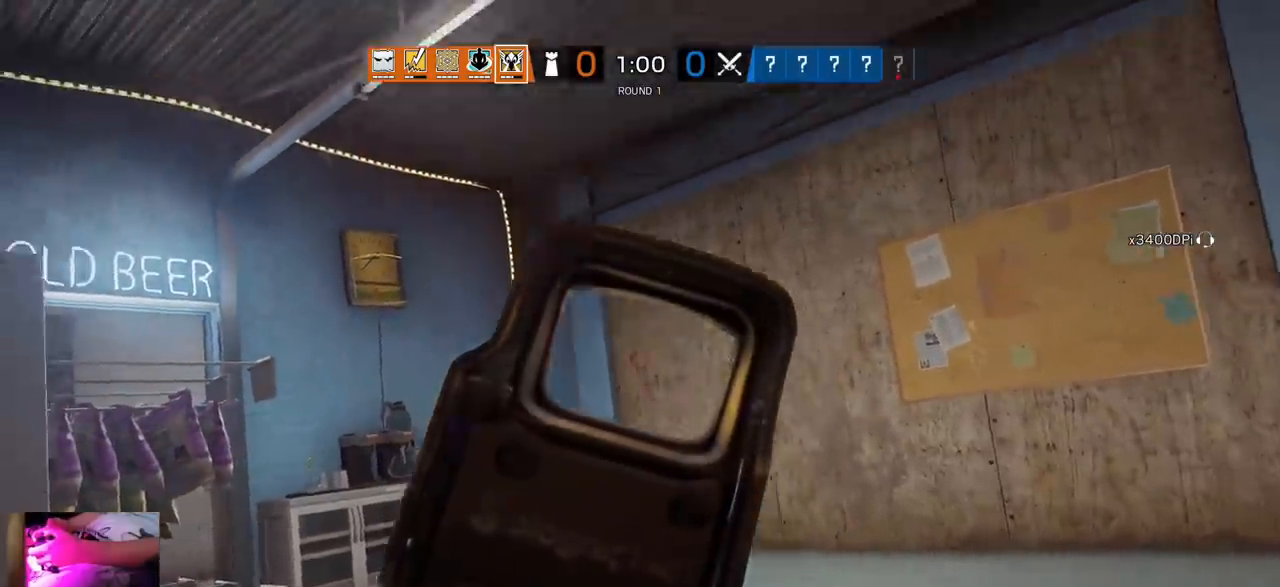
{"buttons": ["L1"], "left_stick": "center", "right_stick": "center", "events": [[67, "right_stick", "down"], [200, "right_stick", "center"]]}
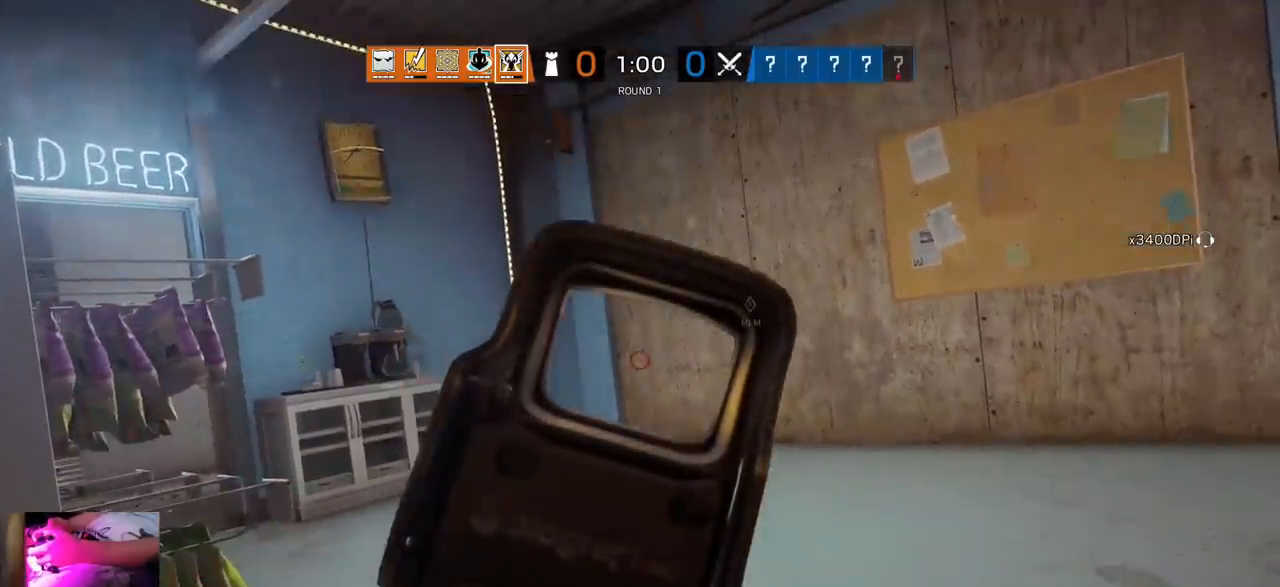
{"buttons": ["L1"], "left_stick": "center", "right_stick": "center", "events": [[267, "right_stick", "right"], [367, "right_stick", "center"]]}
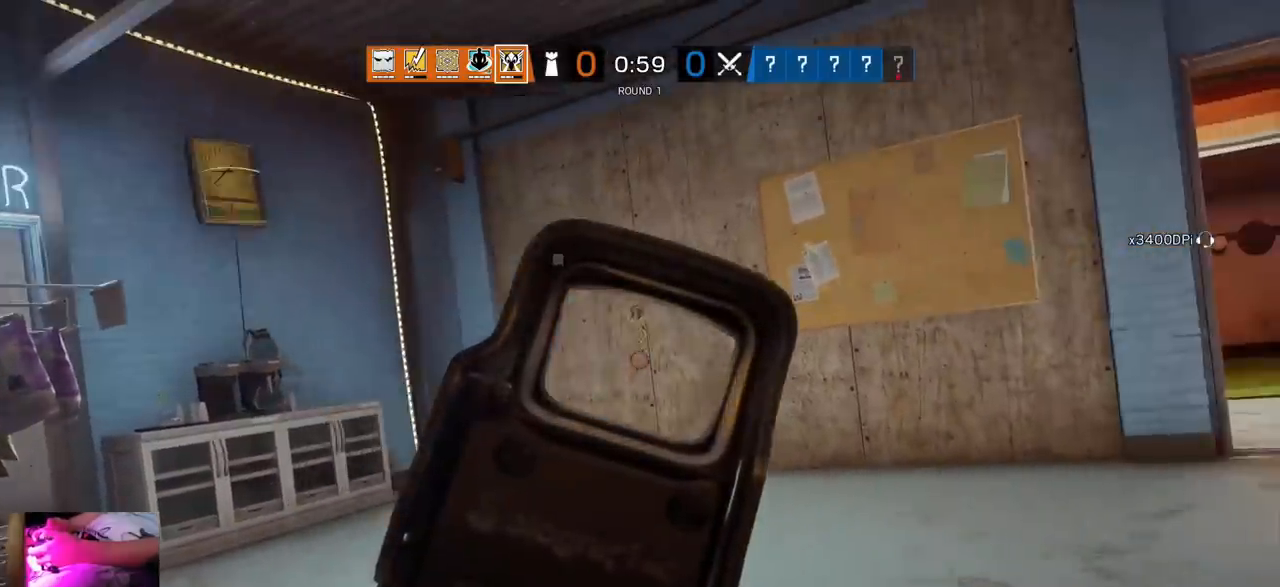
{"buttons": [], "left_stick": "center", "right_stick": "center", "events": [[150, "right_stick", "right"], [200, "L1", "up"], [333, "right_stick", "center"]]}
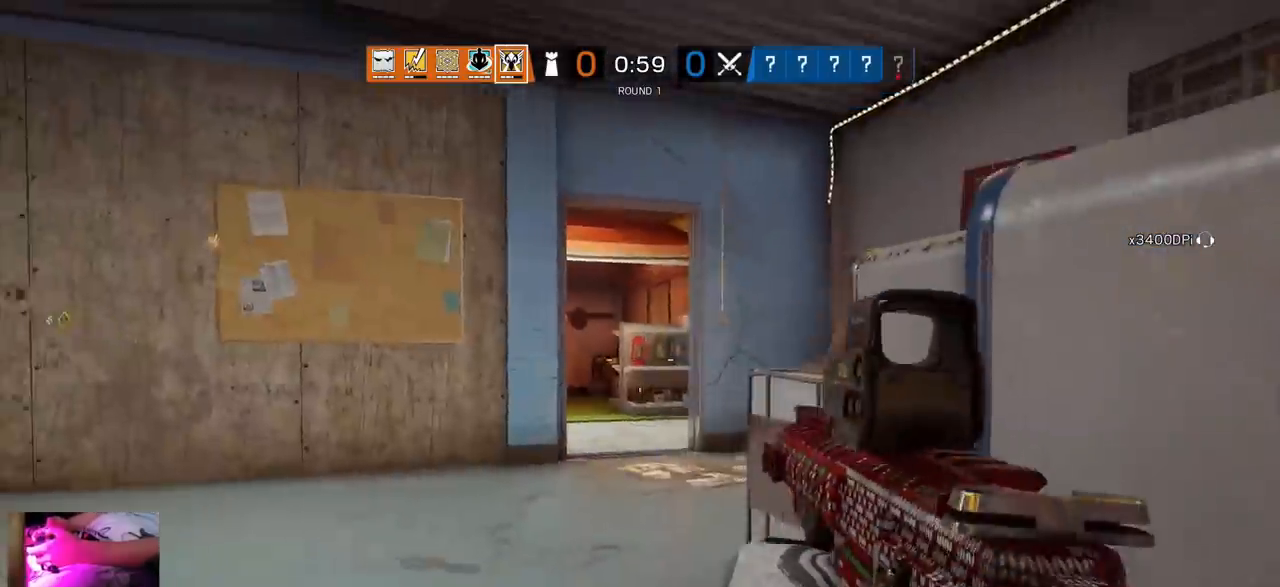
{"buttons": [], "left_stick": "center", "right_stick": "center", "events": [[67, "right_stick", "right"], [183, "right_stick", "center"]]}
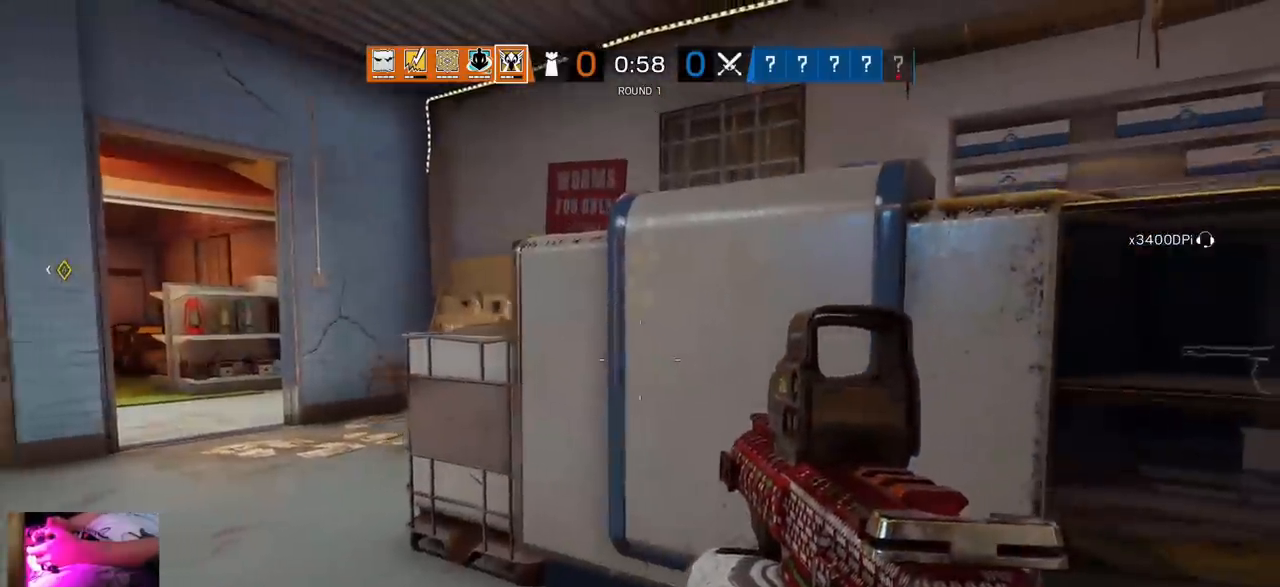
{"buttons": [], "left_stick": "center", "right_stick": "right", "events": [[167, "right_stick", "right"], [283, "right_stick", "center"], [500, "right_stick", "right"]]}
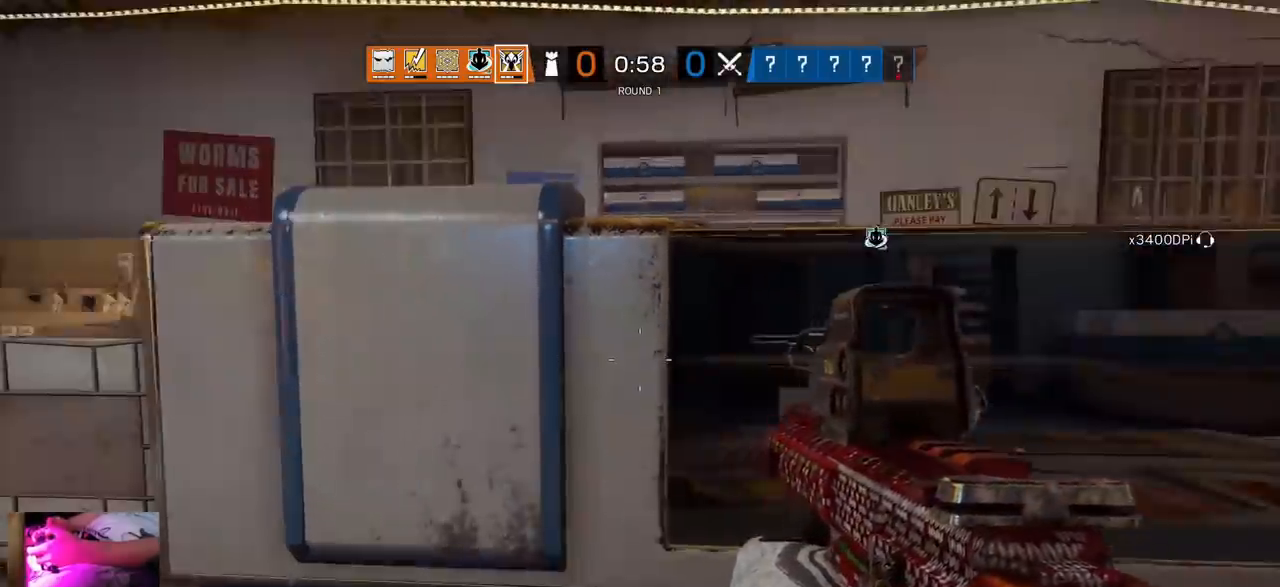
{"buttons": [], "left_stick": "center", "right_stick": "center", "events": [[250, "right_stick", "center"]]}
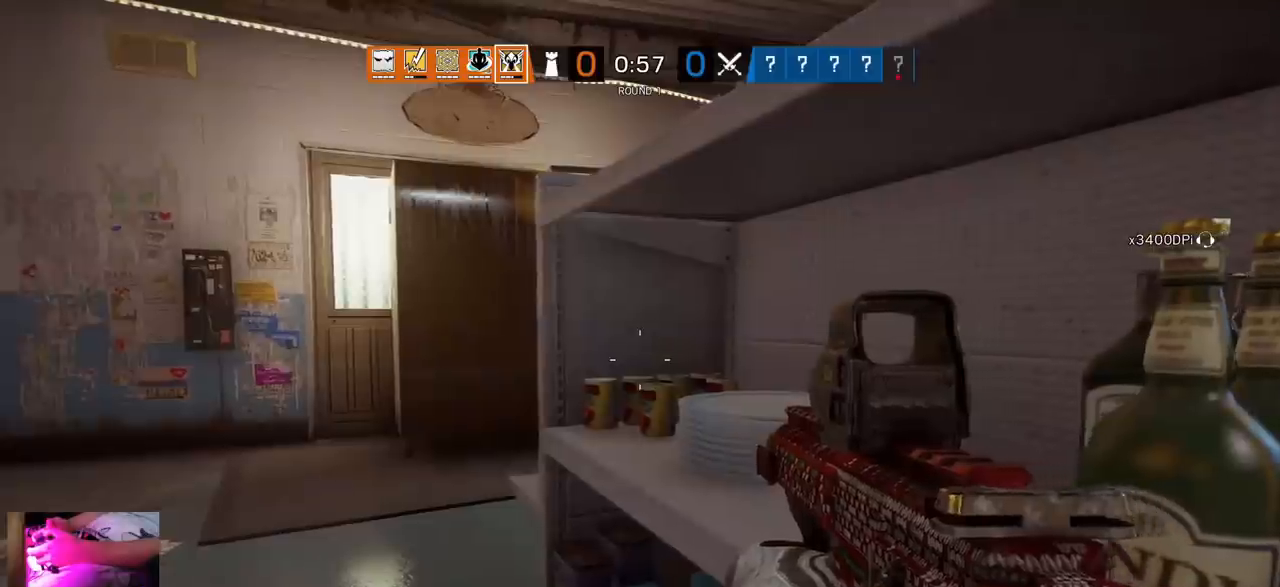
{"buttons": ["L1"], "left_stick": "left", "right_stick": "center", "events": [[67, "left_stick", "left"], [117, "L1", "down"], [167, "L3", "down"], [300, "L3", "up"]]}
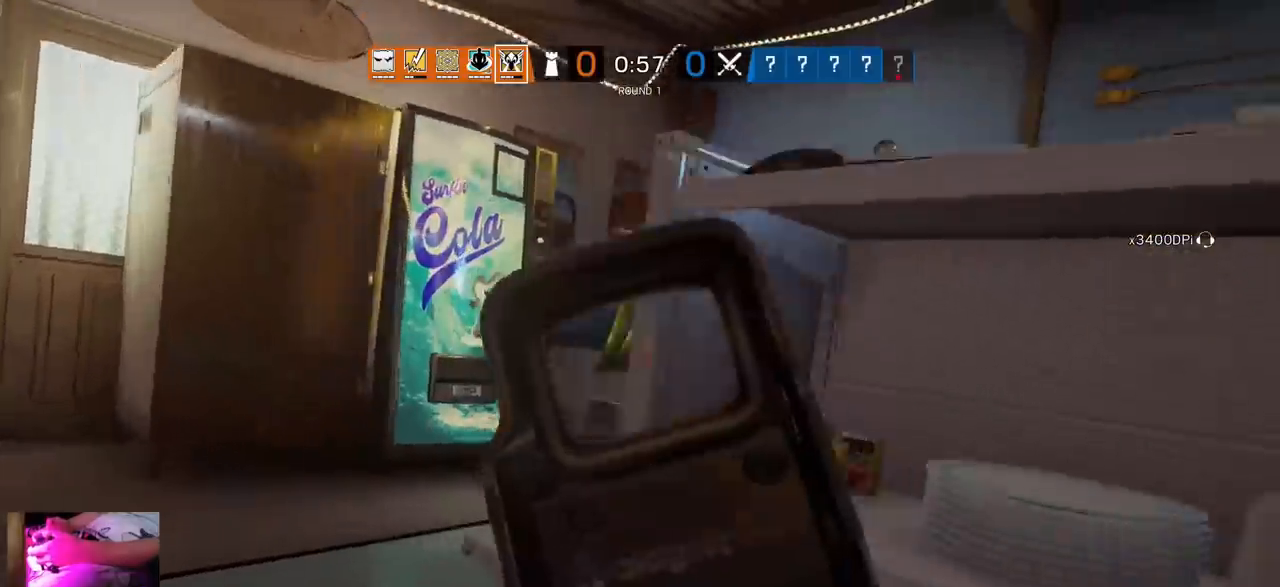
{"buttons": ["L1"], "left_stick": "up-right", "right_stick": "center", "events": [[50, "left_stick", "up-left"], [300, "left_stick", "up-right"]]}
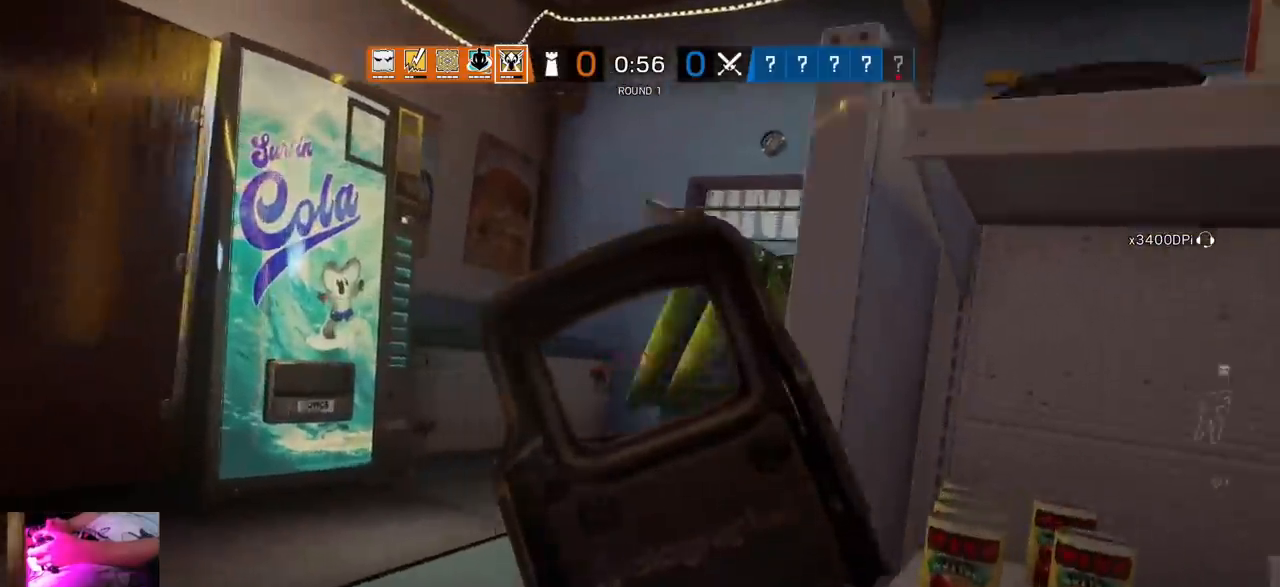
{"buttons": ["DPAD_DOWN"], "left_stick": "center", "right_stick": "center", "events": [[50, "L1", "up"], [100, "right_stick", "right"], [300, "left_stick", "center"], [333, "right_stick", "center"], [400, "DPAD_DOWN", "down"]]}
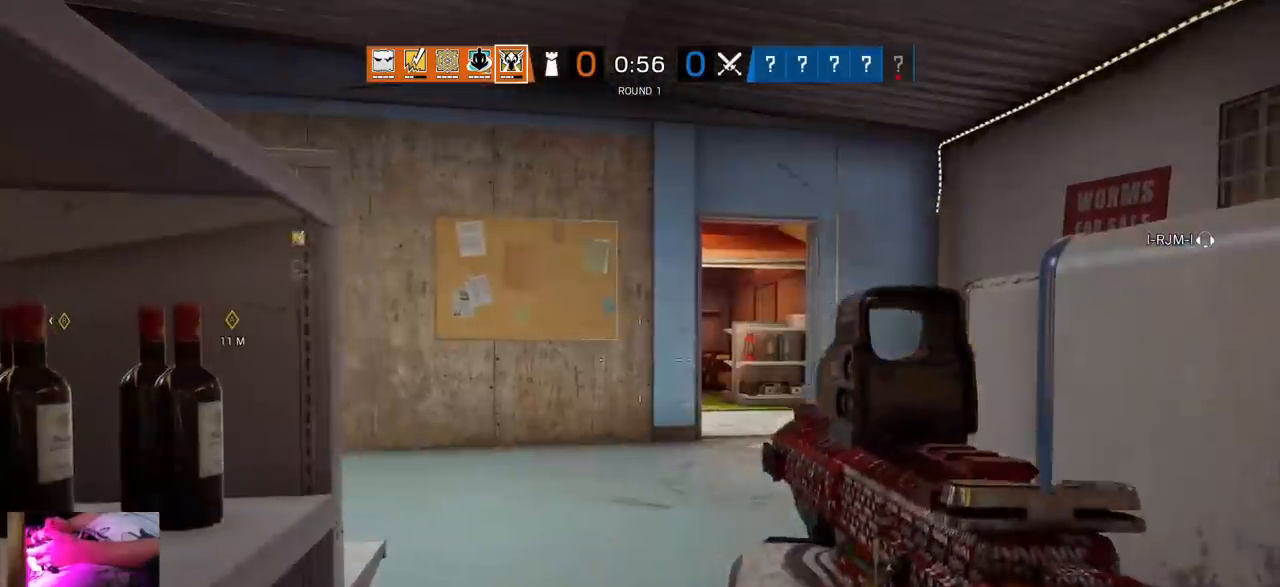
{"buttons": [], "left_stick": "center", "right_stick": "center", "events": [[33, "DPAD_DOWN", "up"]]}
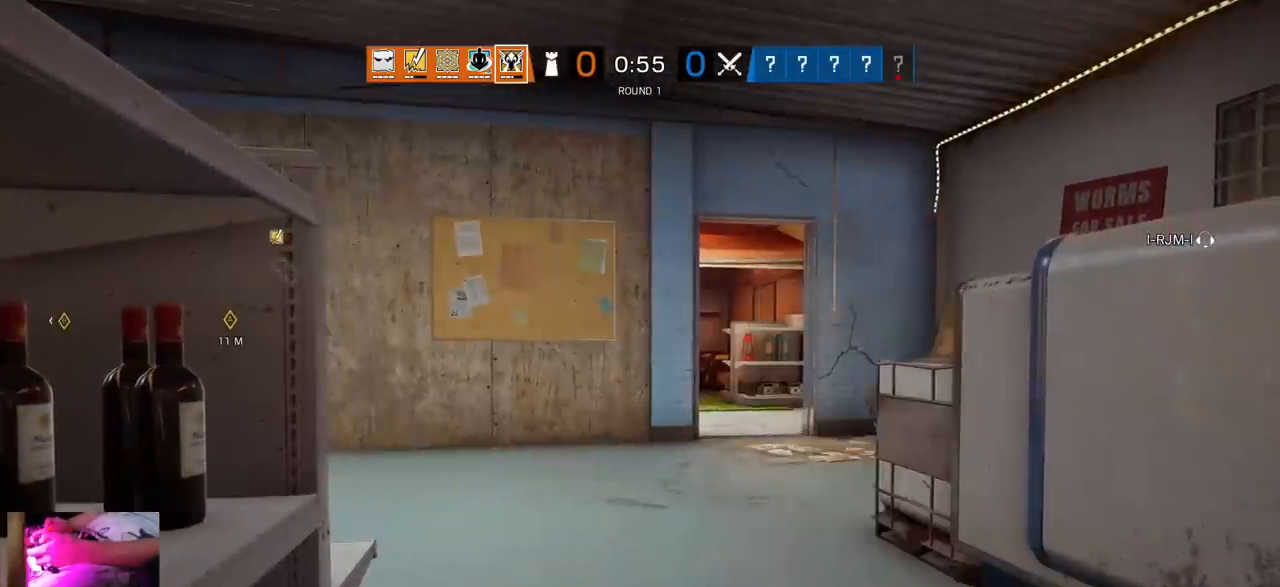
{"buttons": [], "left_stick": "center", "right_stick": "center", "events": []}
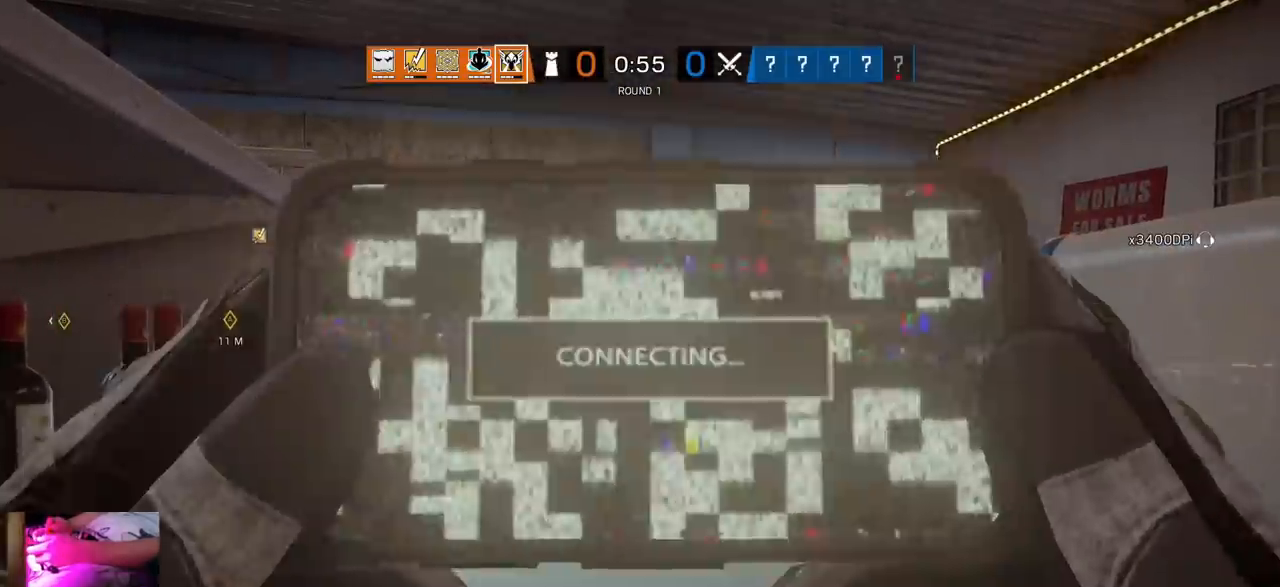
{"buttons": [], "left_stick": "center", "right_stick": "center", "events": []}
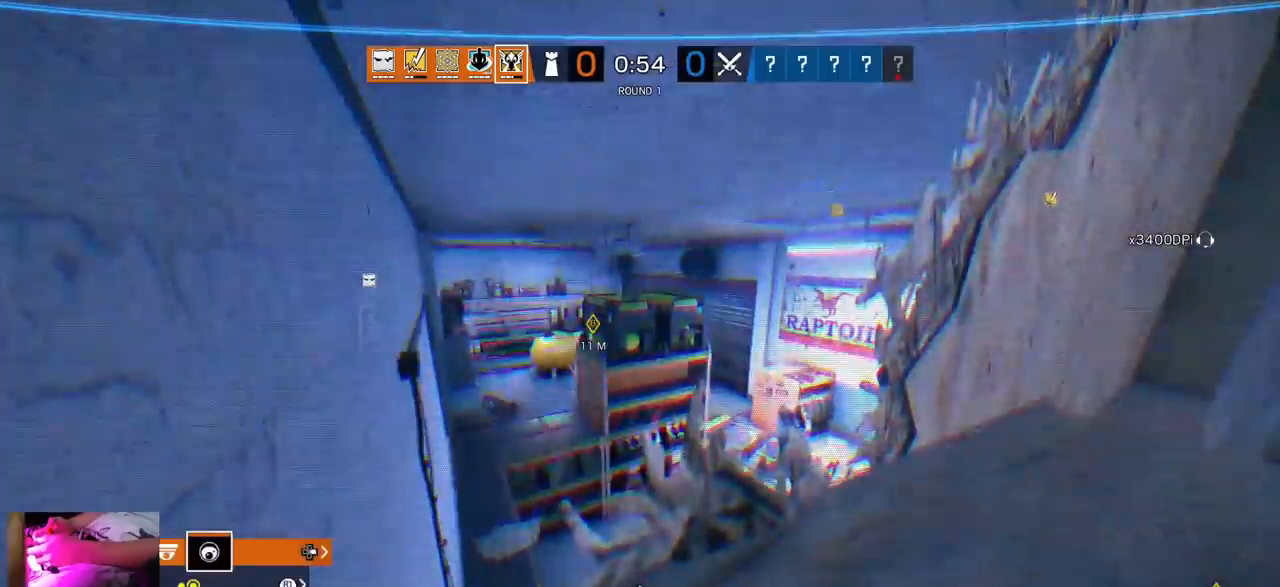
{"buttons": [], "left_stick": "center", "right_stick": "center", "events": []}
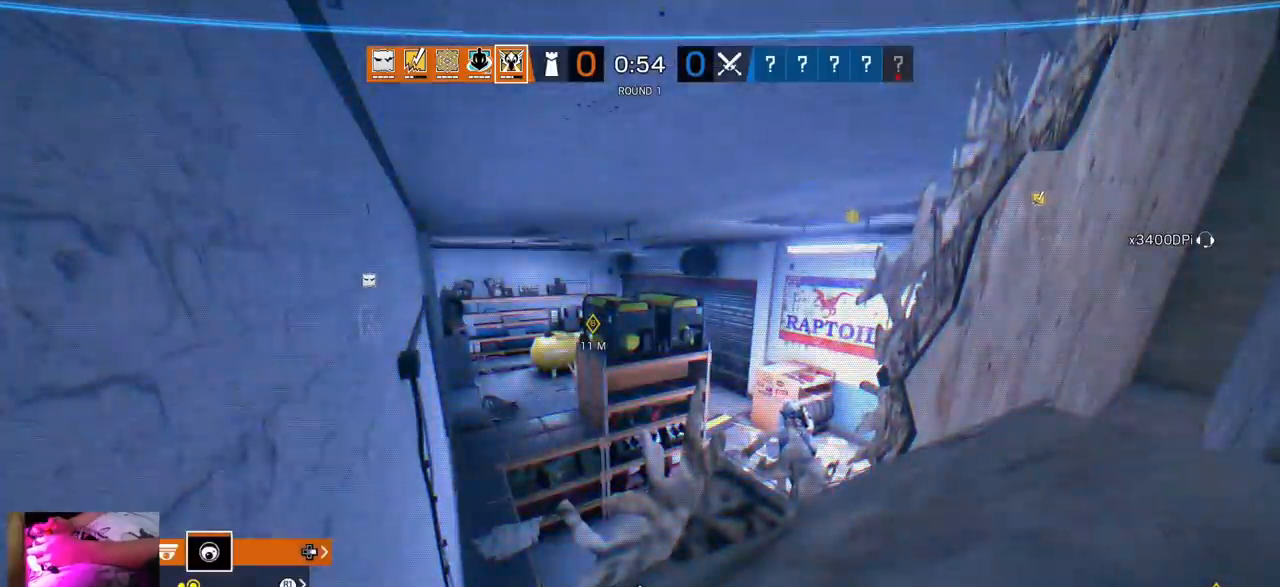
{"buttons": ["TRIANGLE"], "left_stick": "center", "right_stick": "center", "events": [[333, "TRIANGLE", "down"]]}
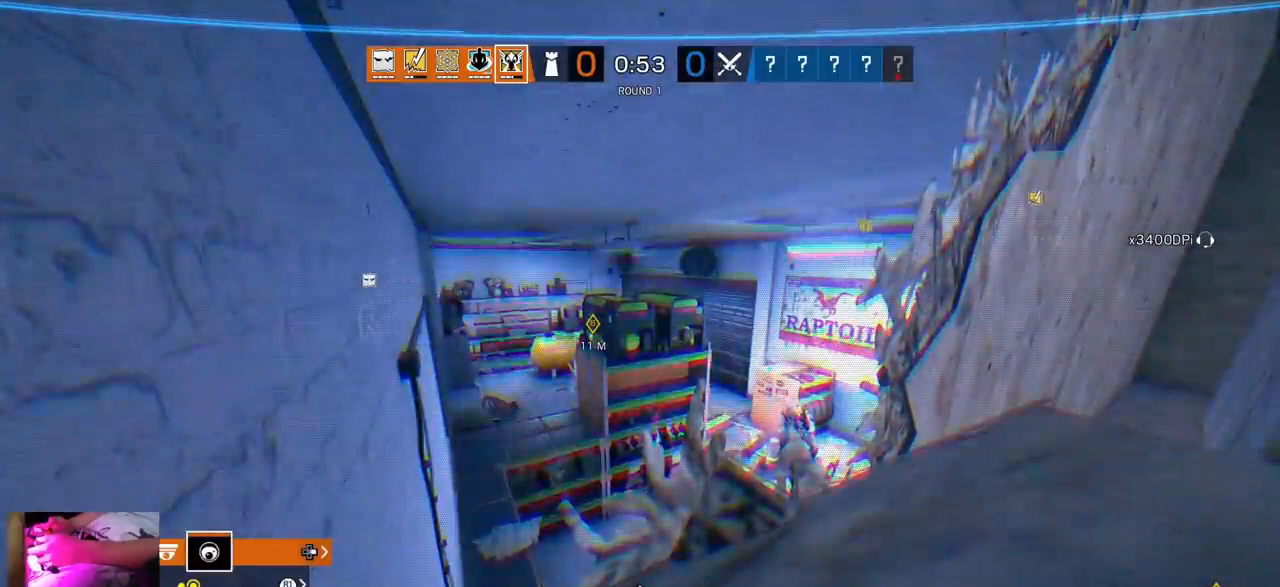
{"buttons": ["TRIANGLE"], "left_stick": "center", "right_stick": "center", "events": []}
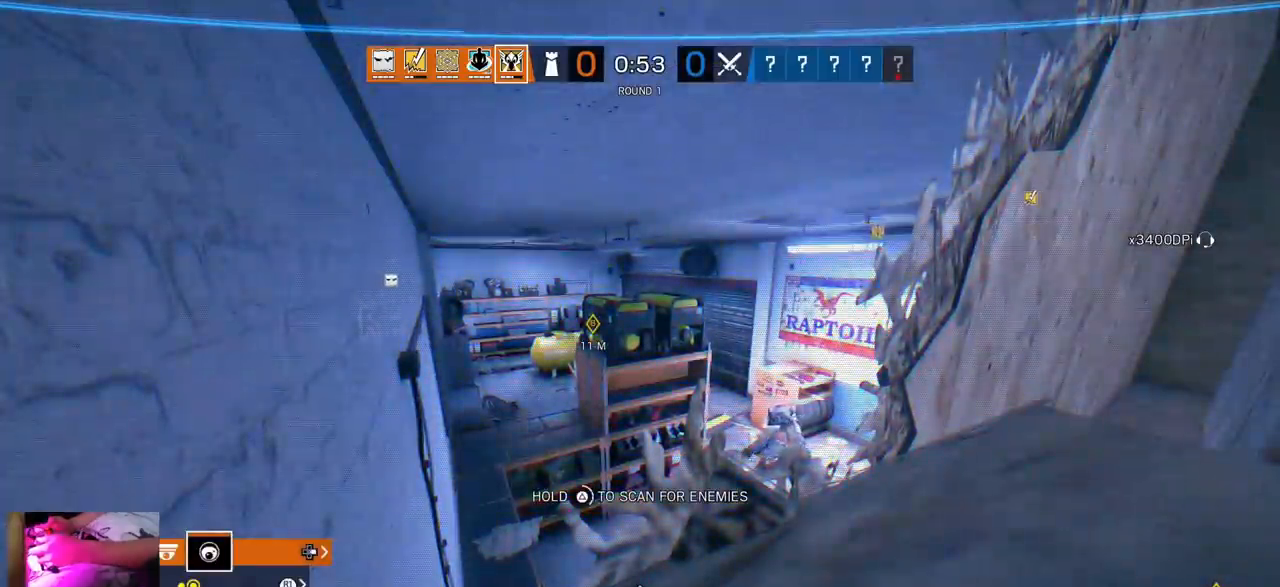
{"buttons": ["TRIANGLE"], "left_stick": "center", "right_stick": "center", "events": []}
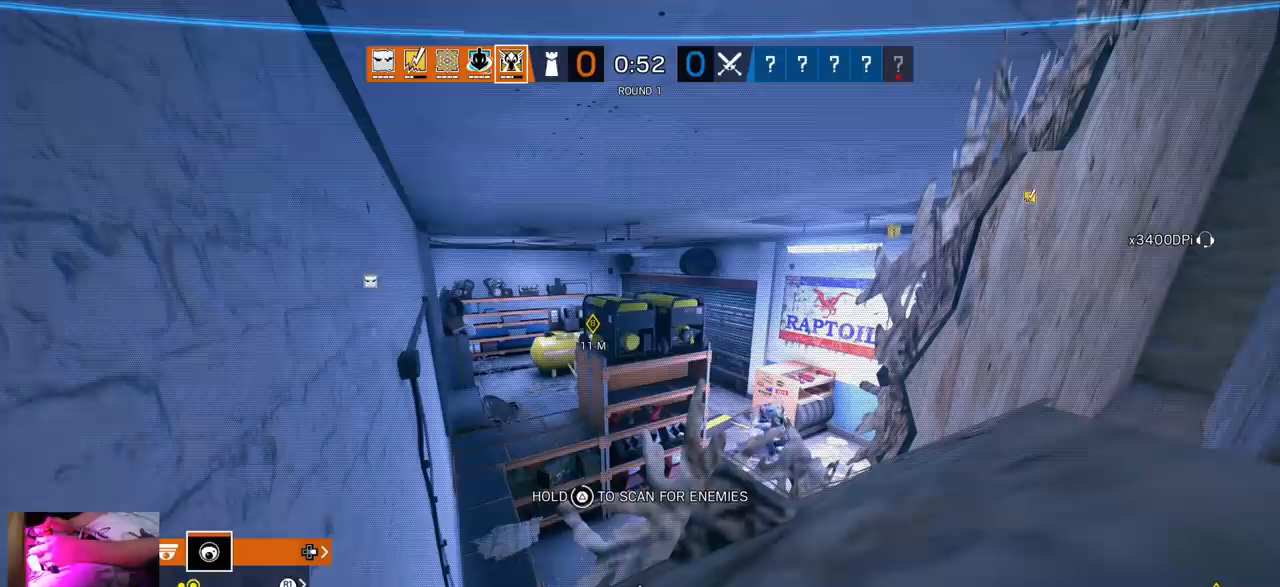
{"buttons": ["TRIANGLE"], "left_stick": "center", "right_stick": "center", "events": [[300, "TRIANGLE", "up"], [383, "TRIANGLE", "down"]]}
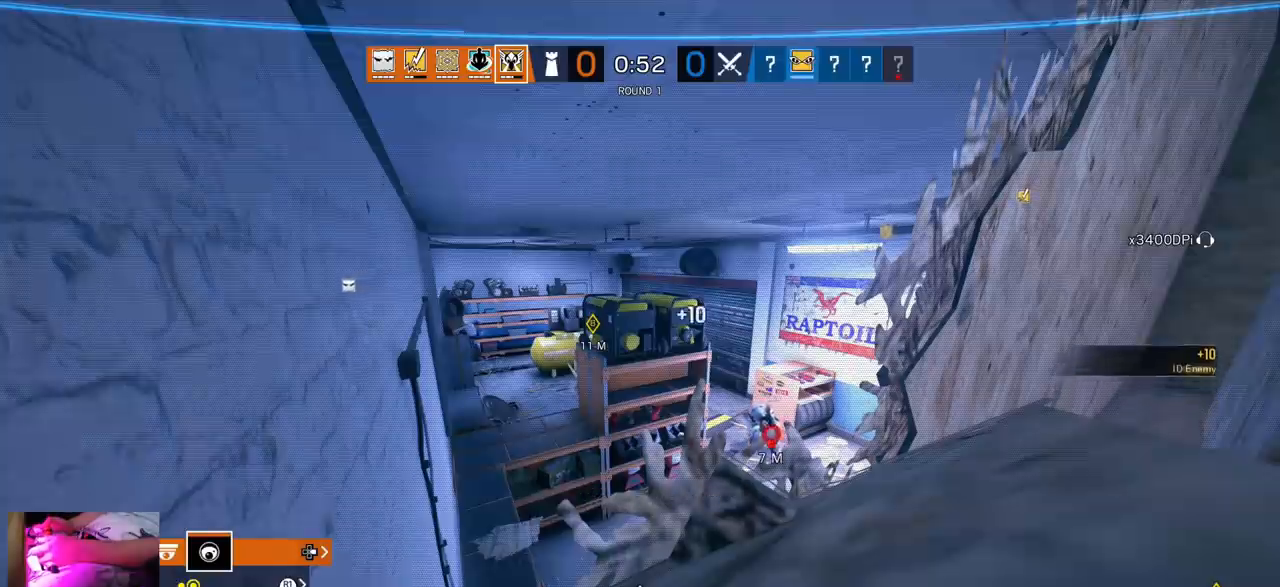
{"buttons": ["TRIANGLE"], "left_stick": "center", "right_stick": "center", "events": []}
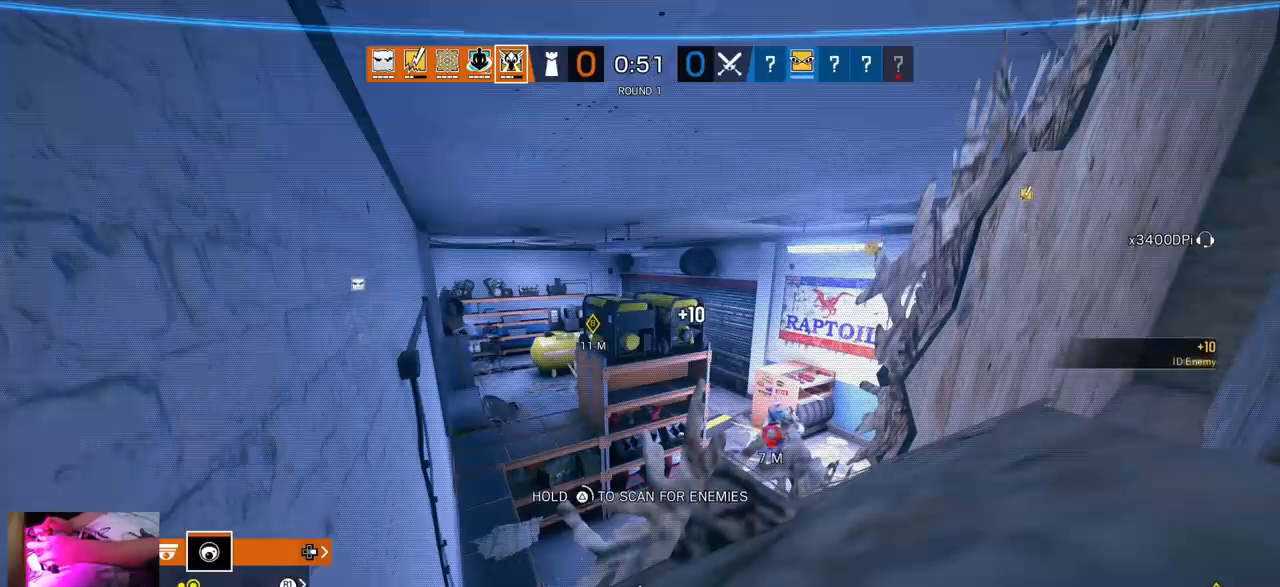
{"buttons": ["TRIANGLE"], "left_stick": "center", "right_stick": "center", "events": []}
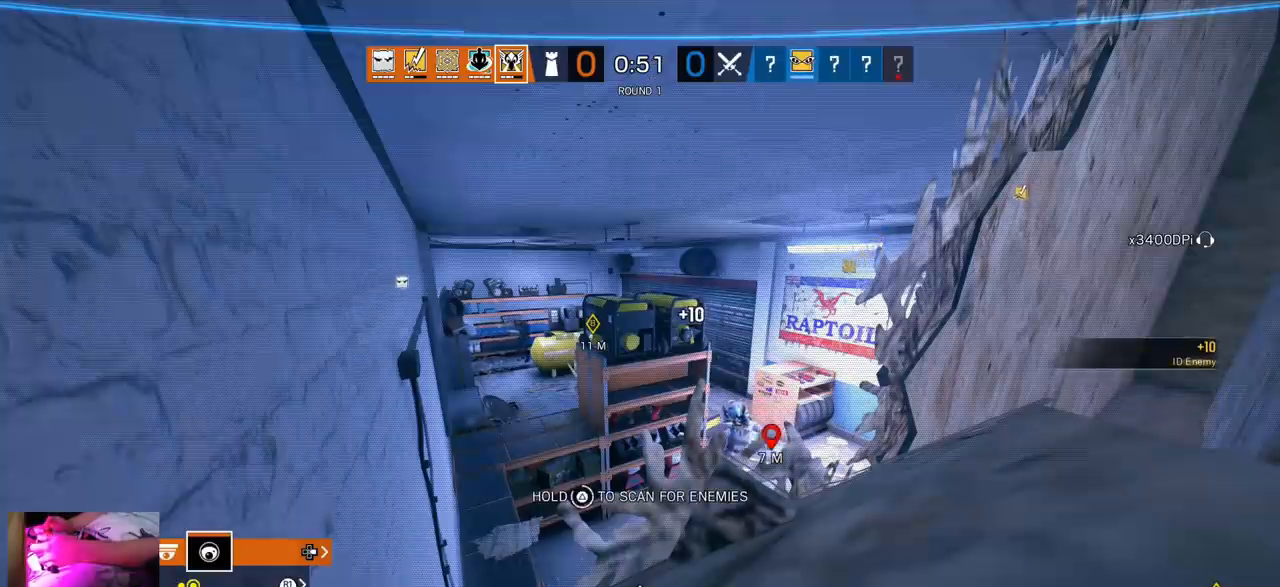
{"buttons": ["TRIANGLE"], "left_stick": "center", "right_stick": "center", "events": []}
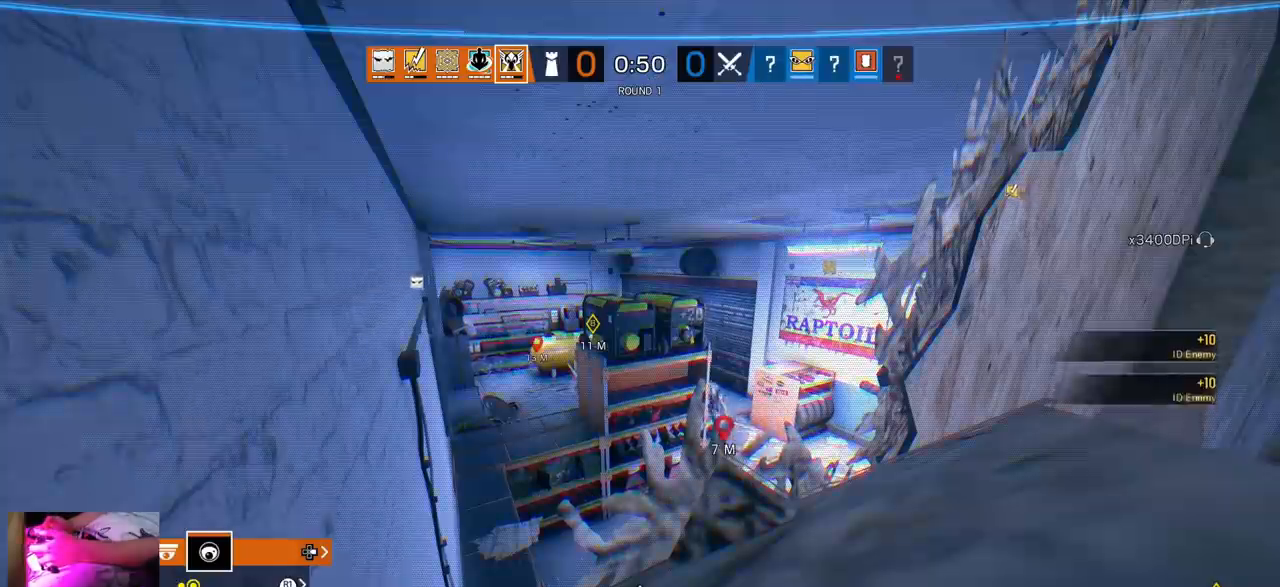
{"buttons": ["TRIANGLE"], "left_stick": "center", "right_stick": "center", "events": [[283, "TRIANGLE", "up"], [350, "TRIANGLE", "down"]]}
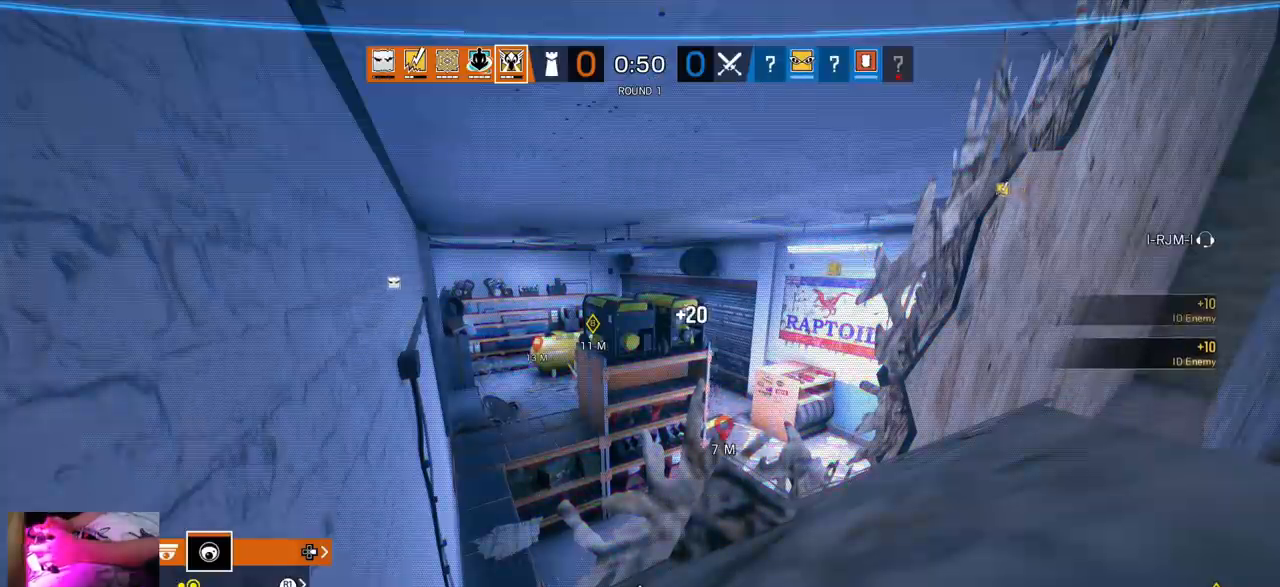
{"buttons": ["TRIANGLE"], "left_stick": "center", "right_stick": "center", "events": []}
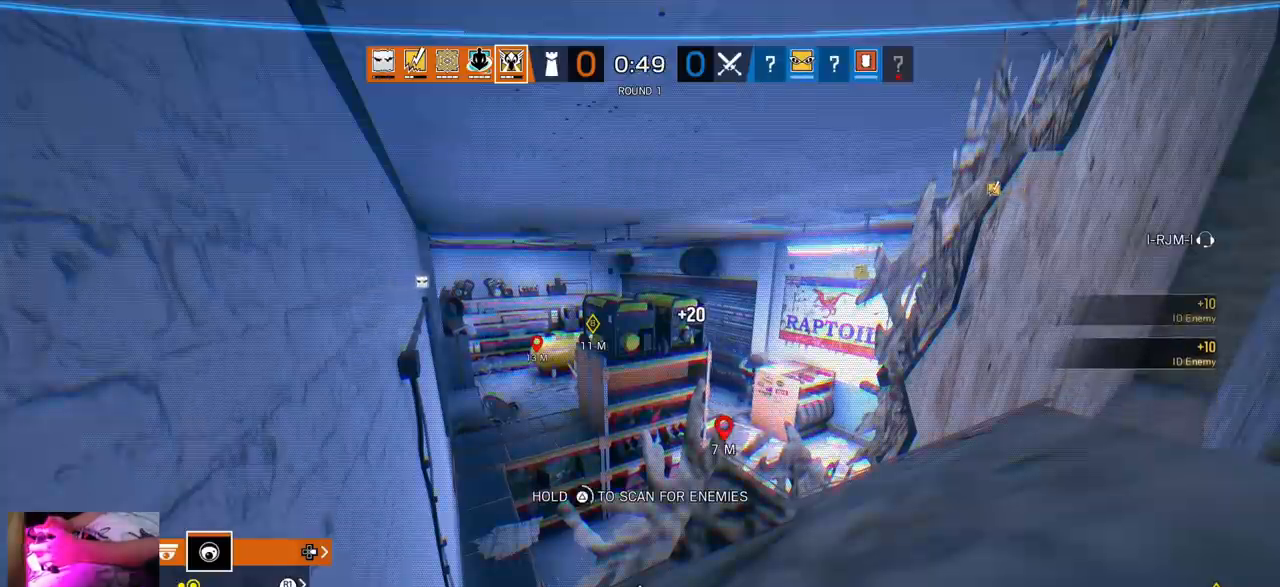
{"buttons": ["TRIANGLE"], "left_stick": "center", "right_stick": "center", "events": []}
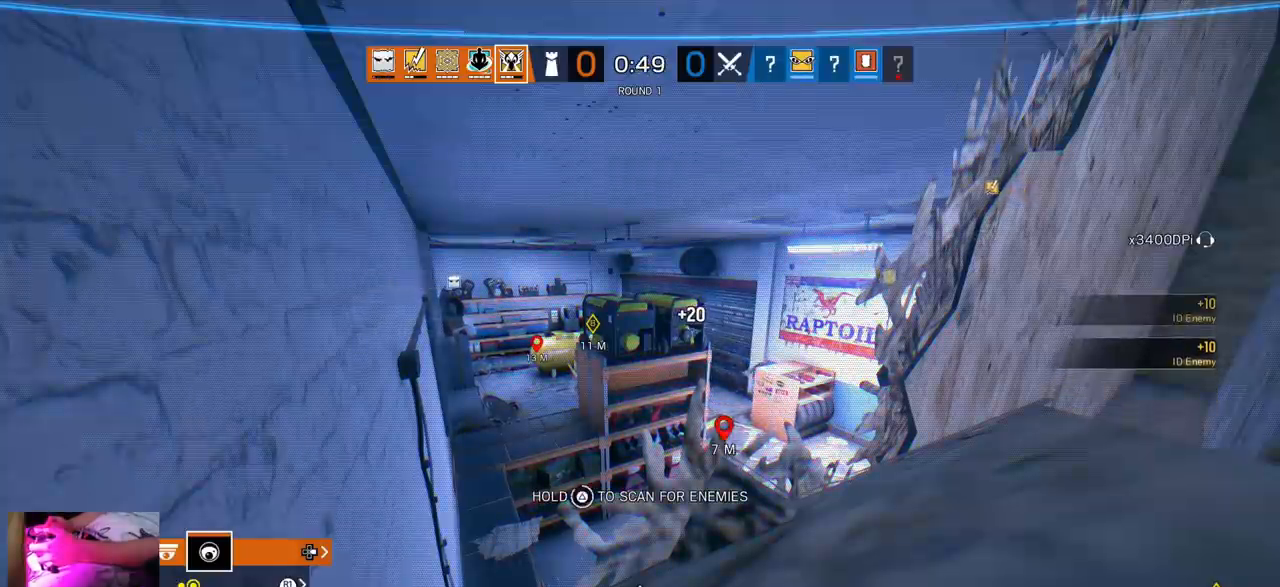
{"buttons": ["TRIANGLE"], "left_stick": "center", "right_stick": "center", "events": []}
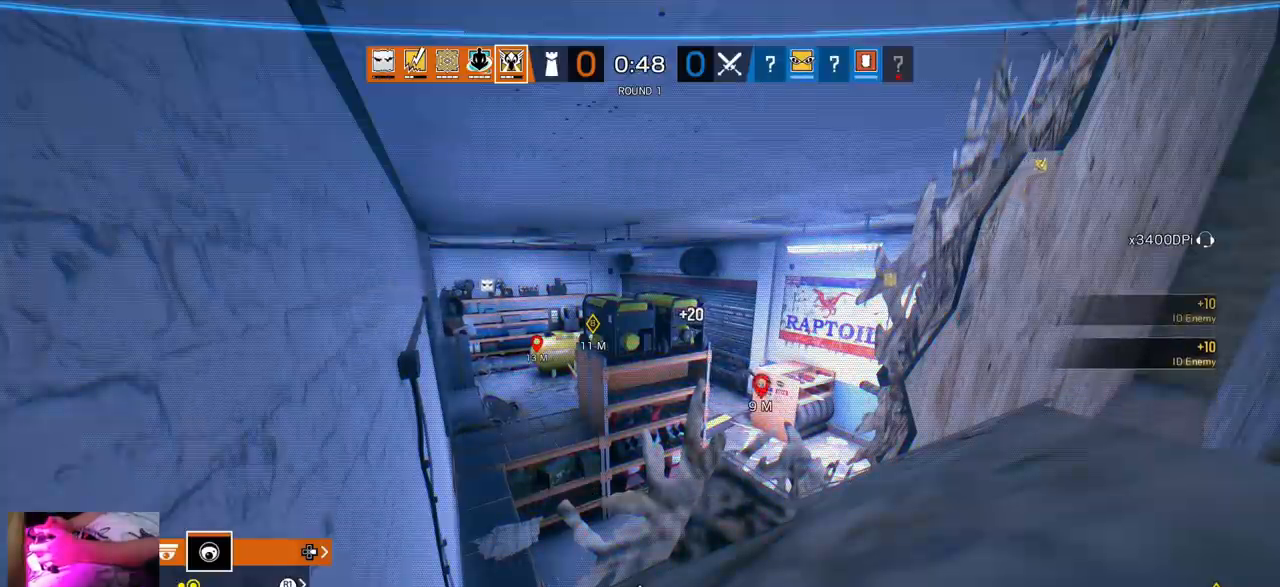
{"buttons": ["TRIANGLE"], "left_stick": "center", "right_stick": "center", "events": [[167, "TRIANGLE", "up"], [250, "TRIANGLE", "down"]]}
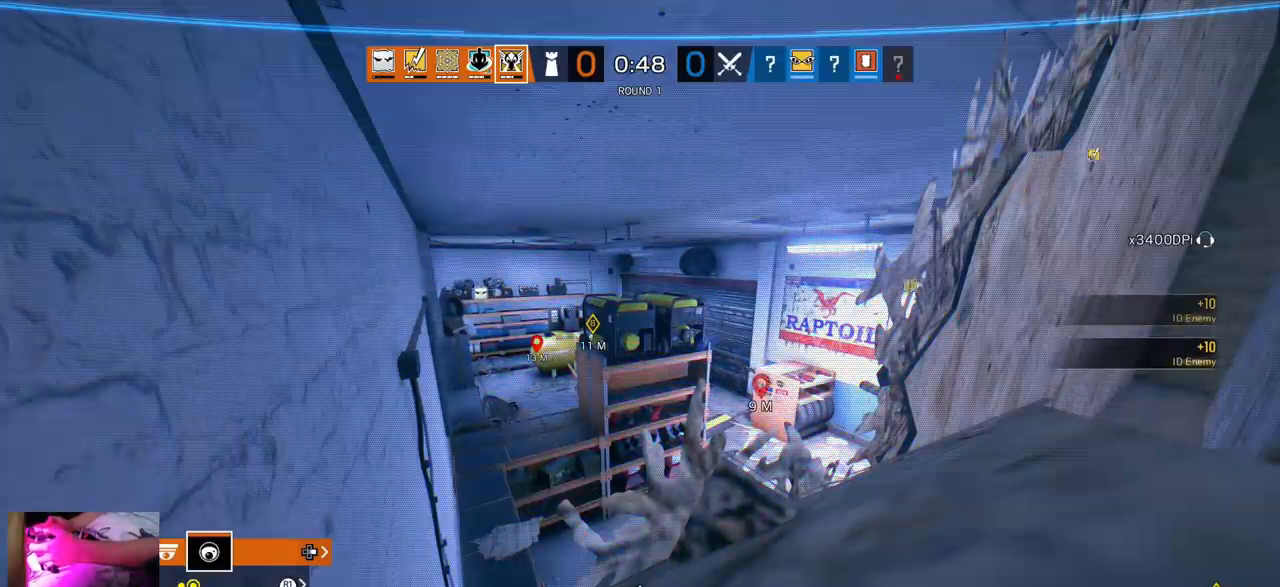
{"buttons": ["TRIANGLE"], "left_stick": "center", "right_stick": "center", "events": []}